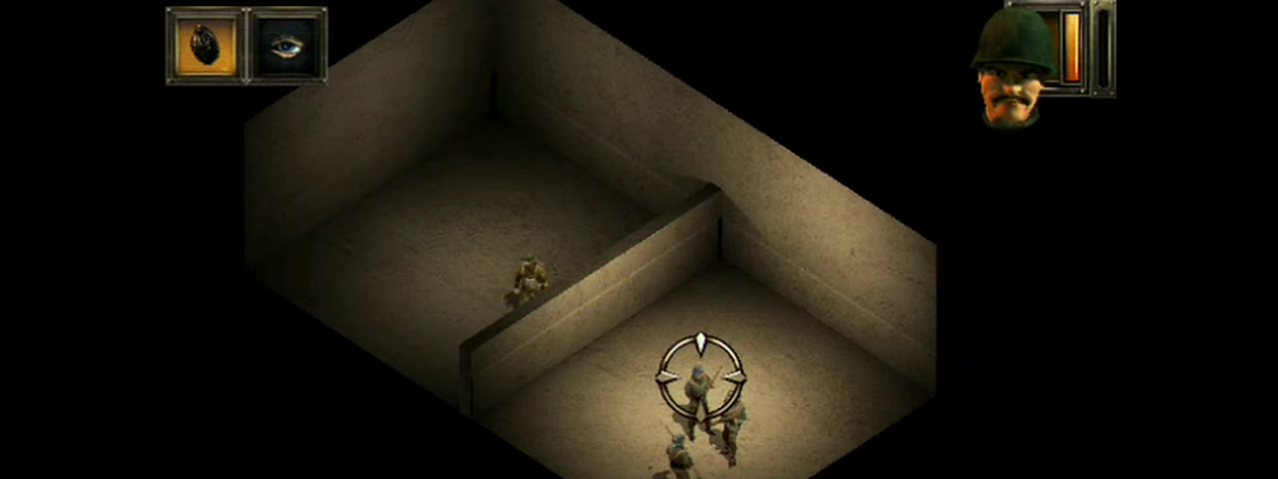
Gameplay with a controller (Xbox layout); each line is a JSON object with the inputs held at the frame after it (dt_ms = milliseconds from this image to that frame). "events" lists button and stick changes between this image and that frame as [ms after this image, input, new state], when the widget could be followed in between. Not read: L1 L3 R1 R3 left_stick right_stick.
{"dt_ms": 400, "buttons": ["A"], "events": []}
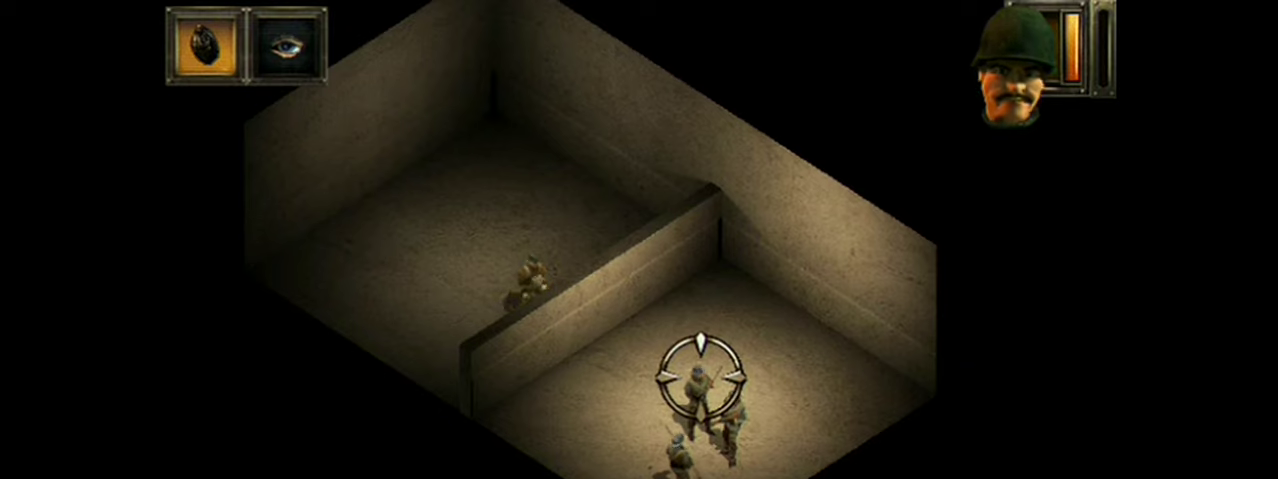
{"dt_ms": 100, "buttons": ["A"], "events": []}
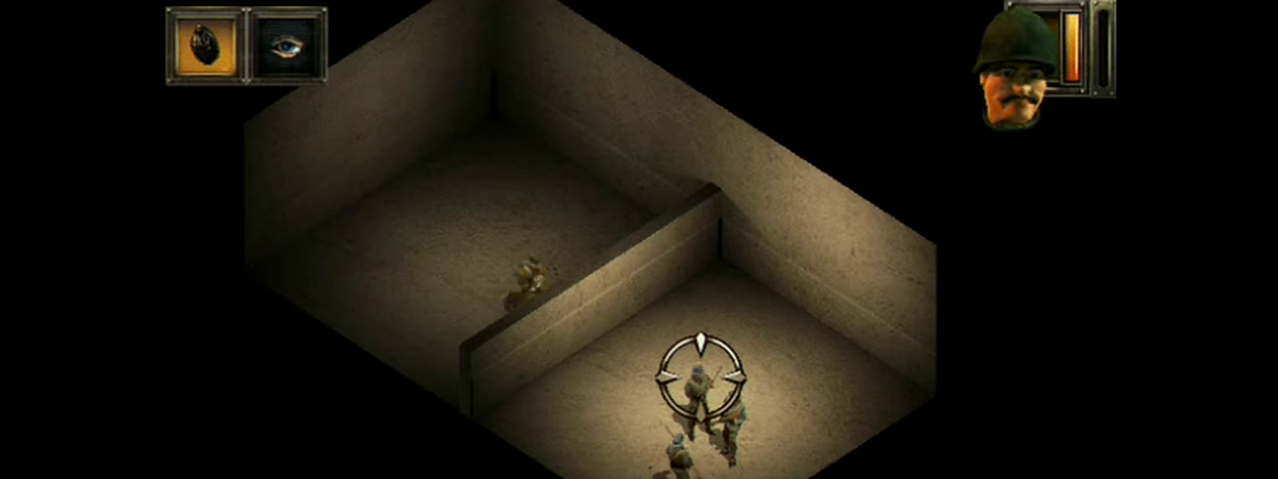
{"dt_ms": 501, "buttons": ["A"], "events": []}
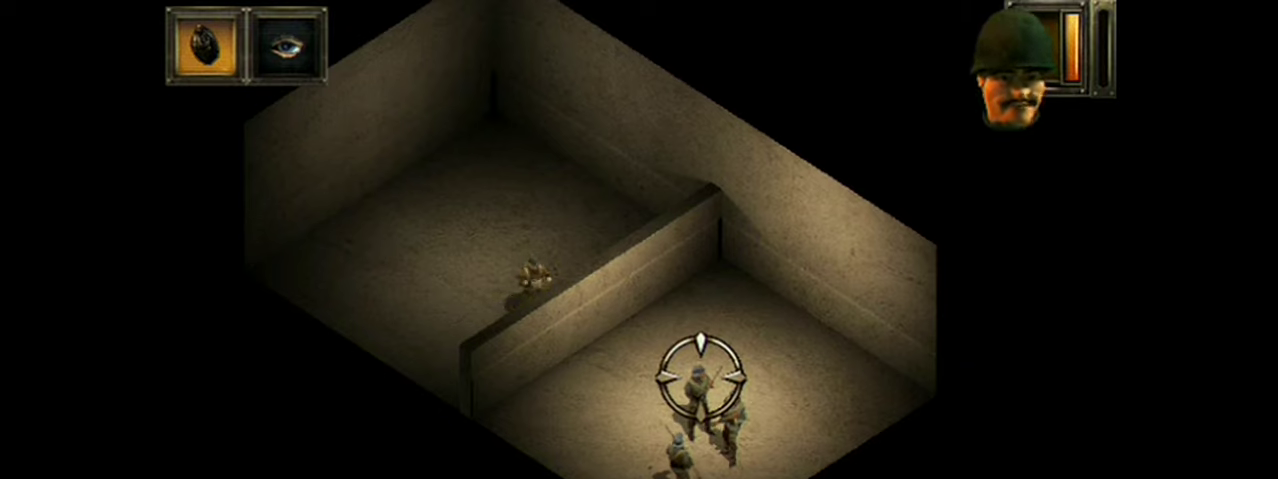
{"dt_ms": 500, "buttons": ["A"], "events": []}
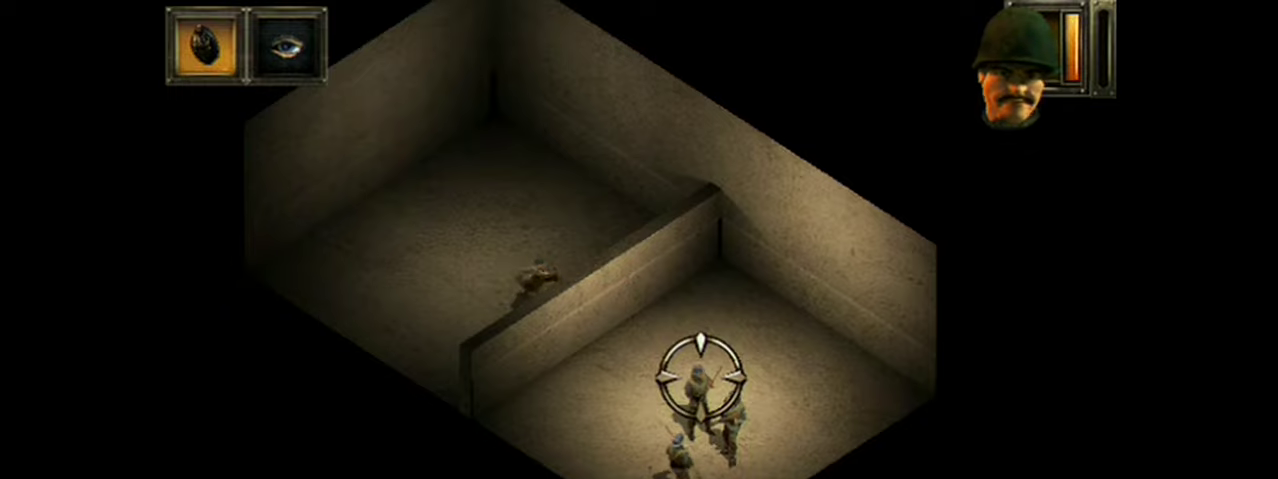
{"dt_ms": 501, "buttons": ["A"], "events": []}
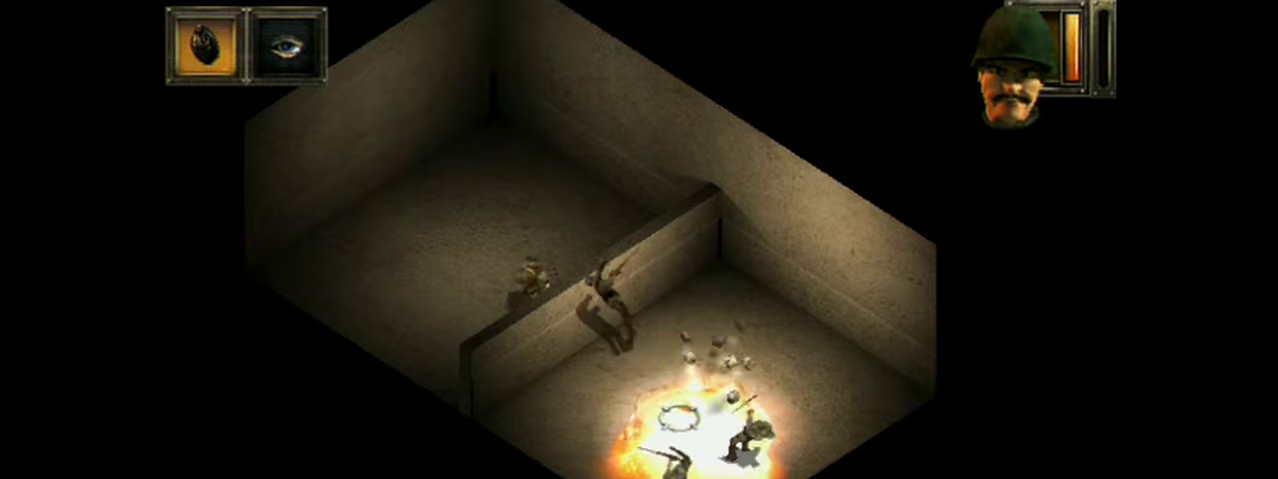
{"dt_ms": 701, "buttons": ["A"], "events": []}
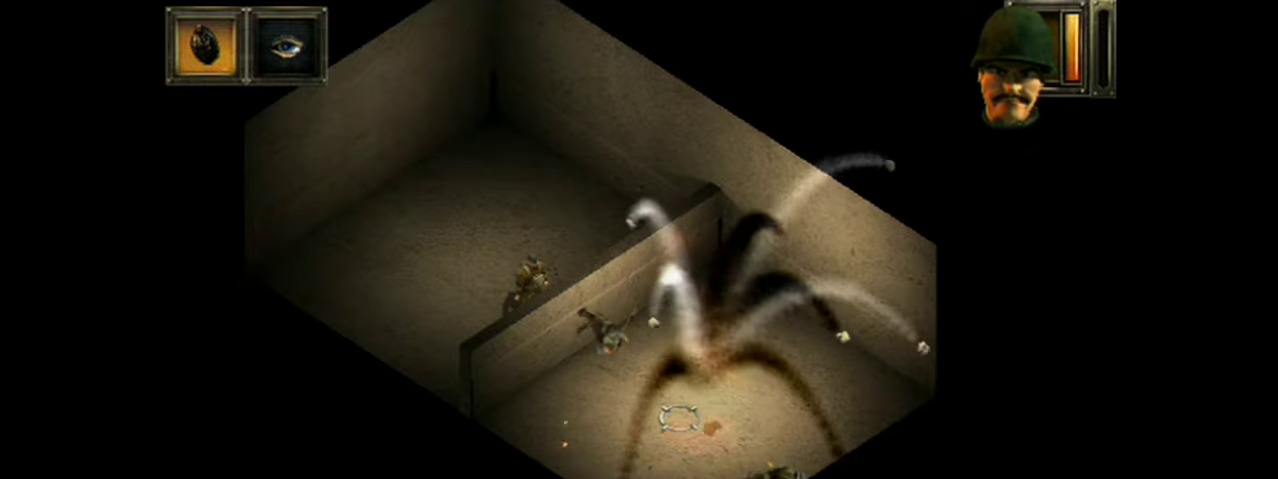
{"dt_ms": 100, "buttons": ["A"], "events": []}
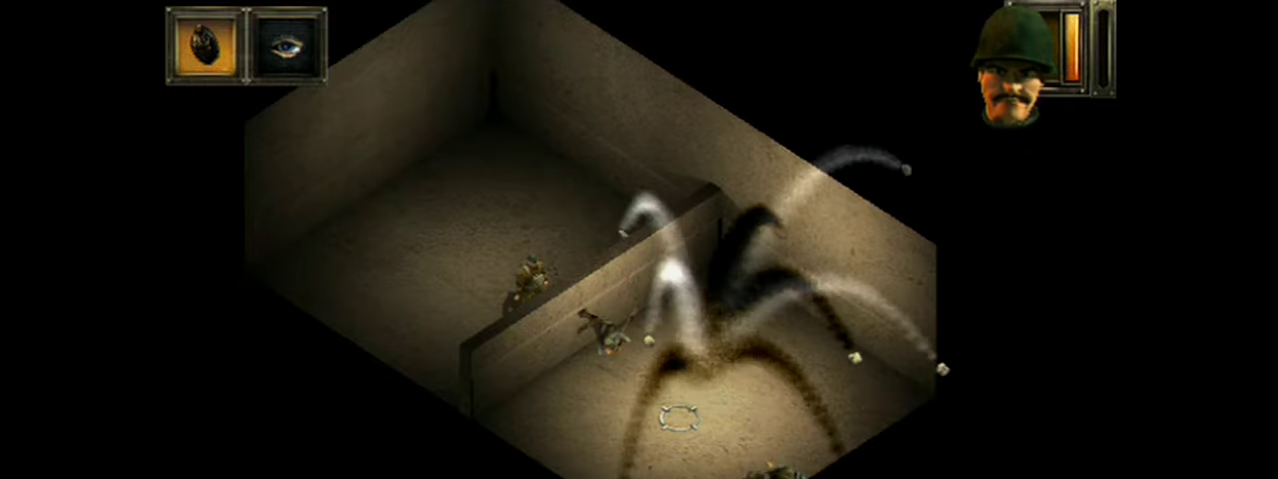
{"dt_ms": 700, "buttons": [], "events": [[617, "A", "up"]]}
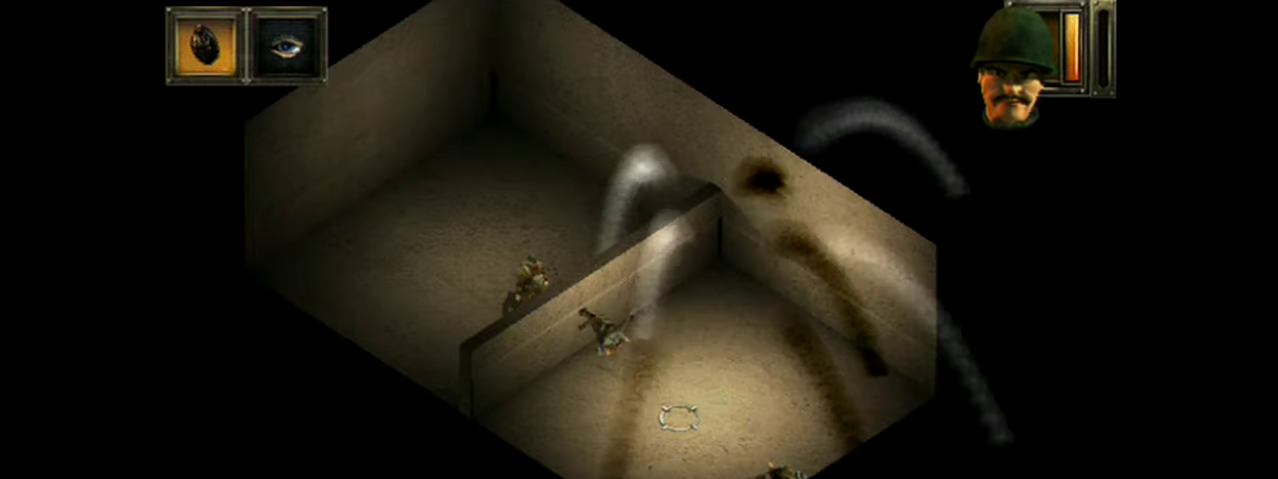
{"dt_ms": 501, "buttons": [], "events": []}
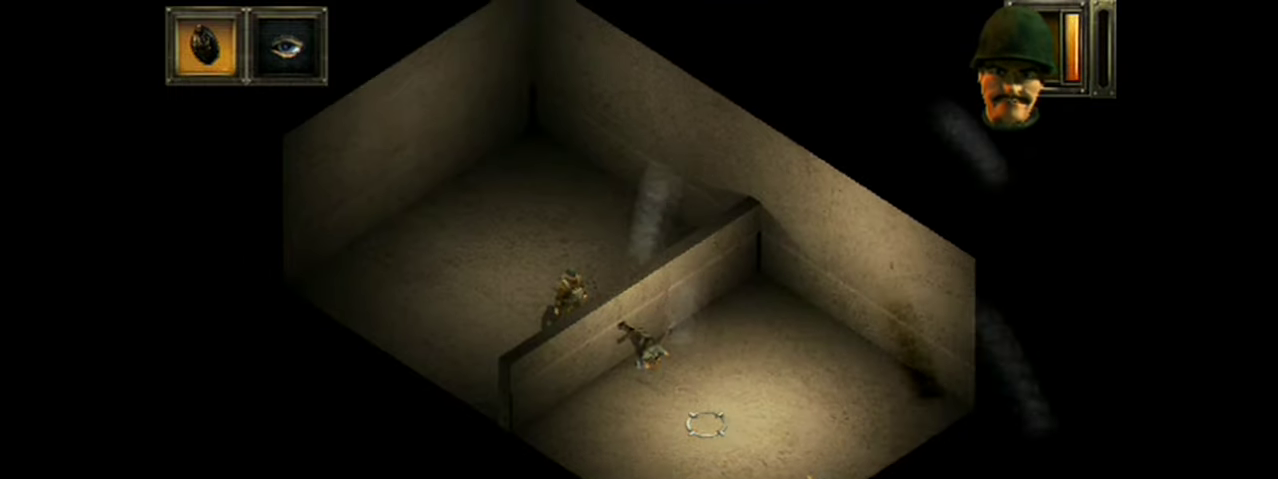
{"dt_ms": 100, "buttons": [], "events": []}
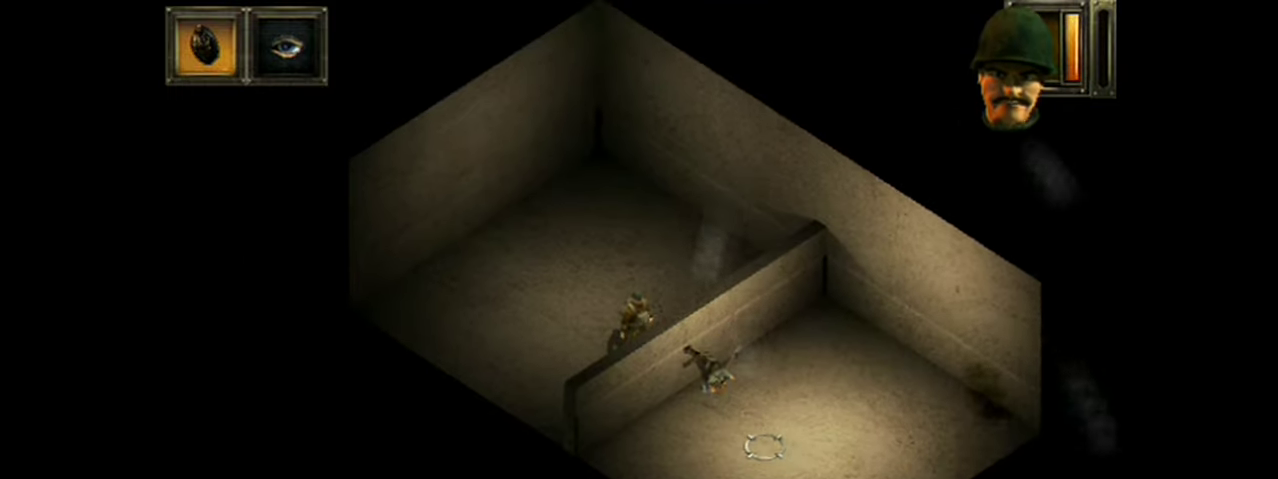
{"dt_ms": 200, "buttons": [], "events": []}
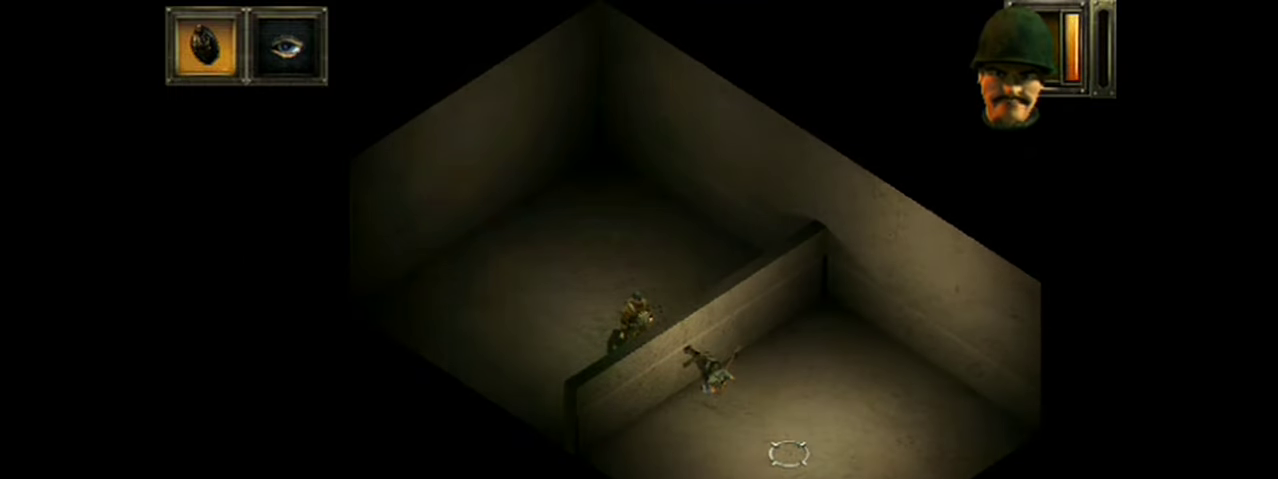
{"dt_ms": 200, "buttons": [], "events": []}
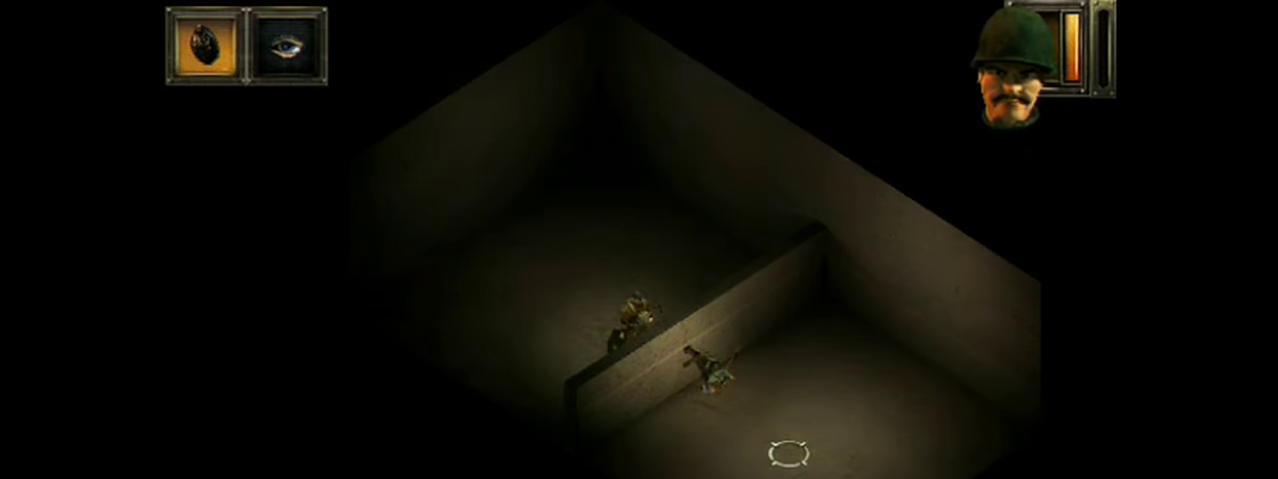
{"dt_ms": 201, "buttons": [], "events": []}
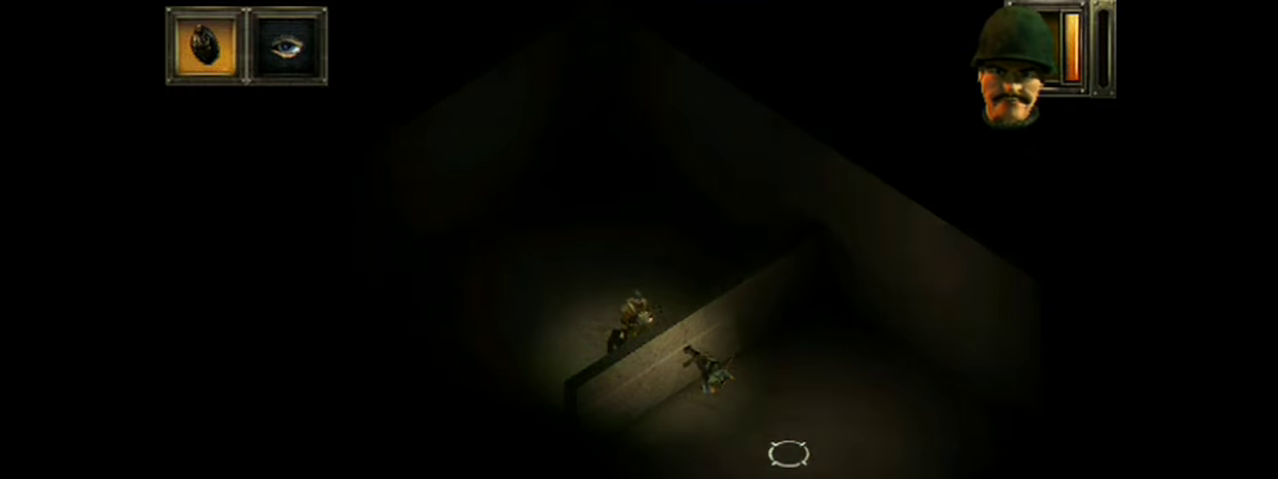
{"dt_ms": 300, "buttons": [], "events": []}
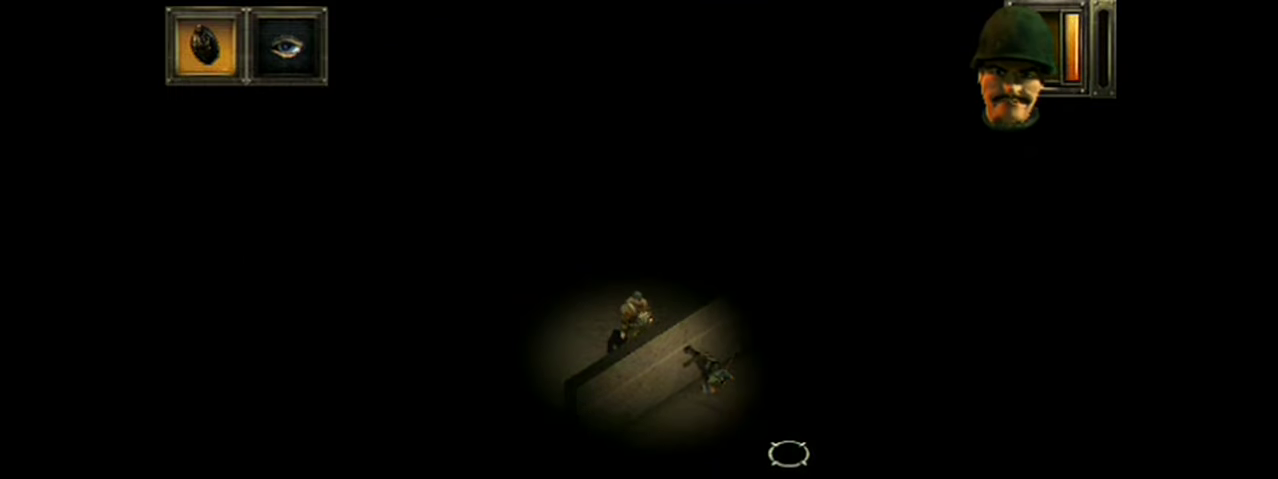
{"dt_ms": 500, "buttons": [], "events": []}
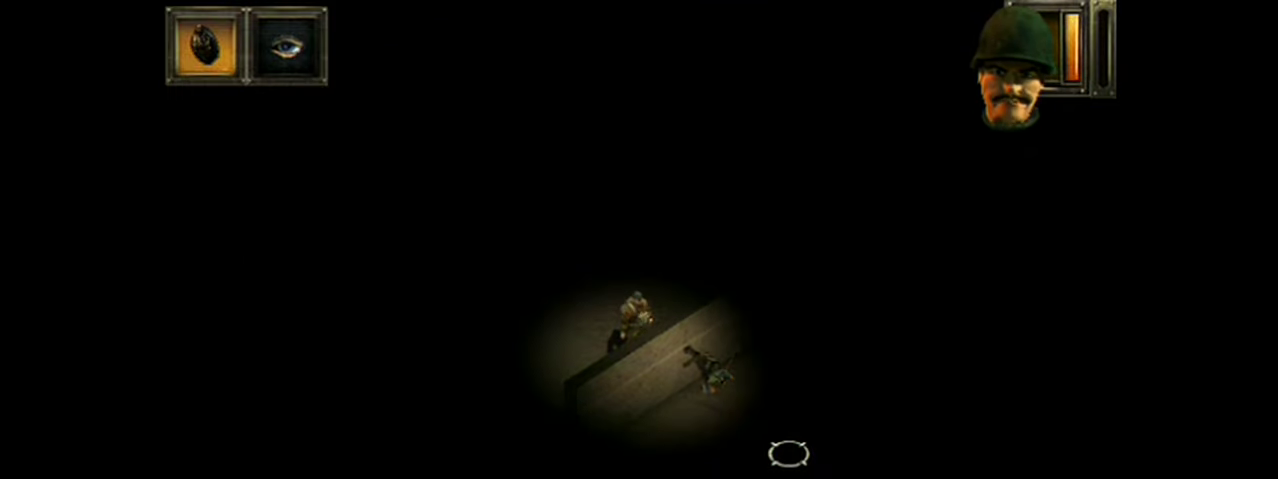
{"dt_ms": 501, "buttons": [], "events": []}
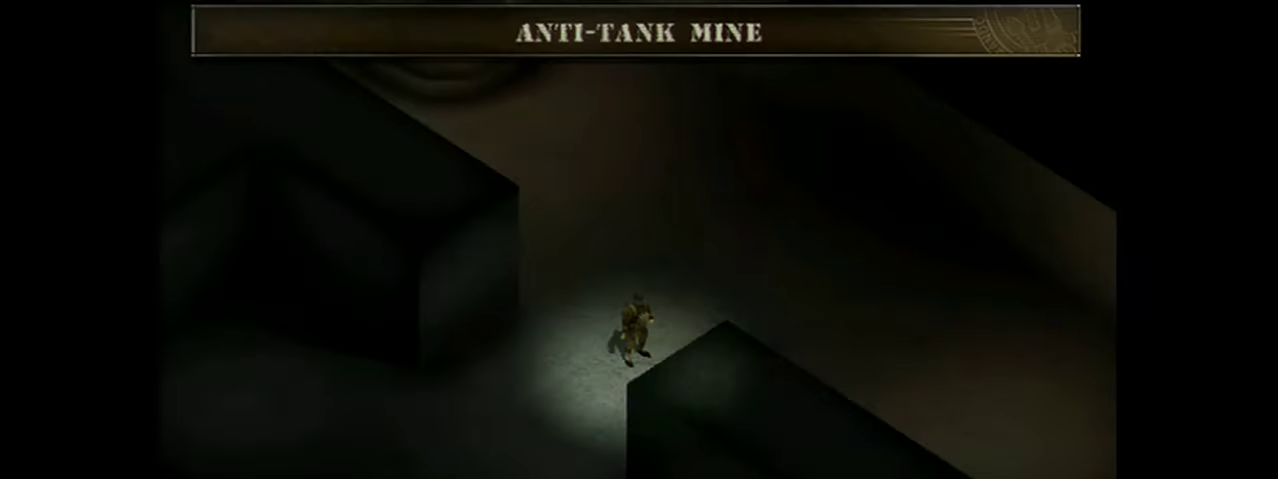
{"dt_ms": 200, "buttons": [], "events": []}
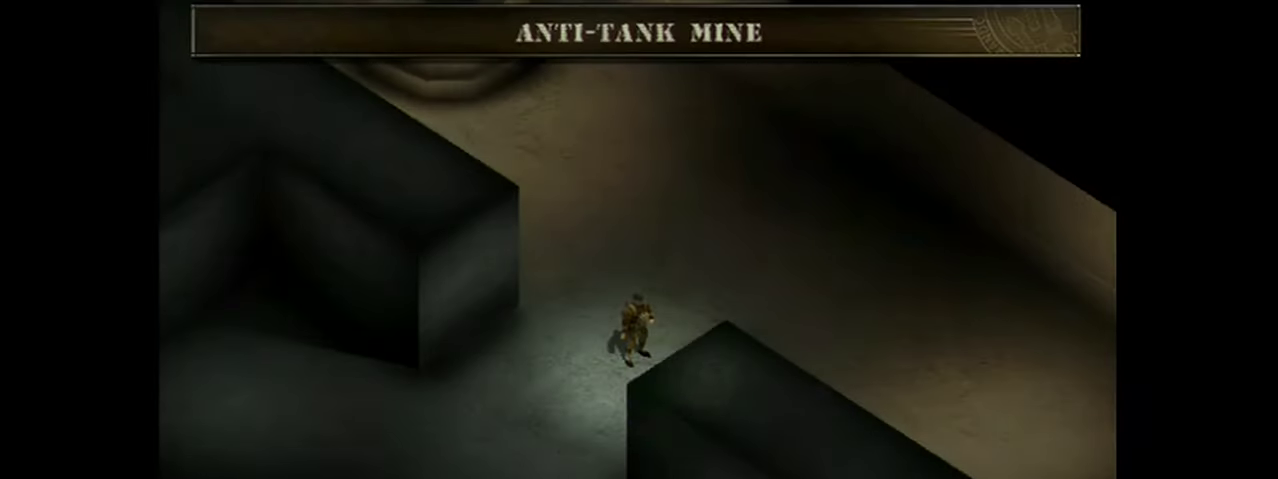
{"dt_ms": 200, "buttons": [], "events": []}
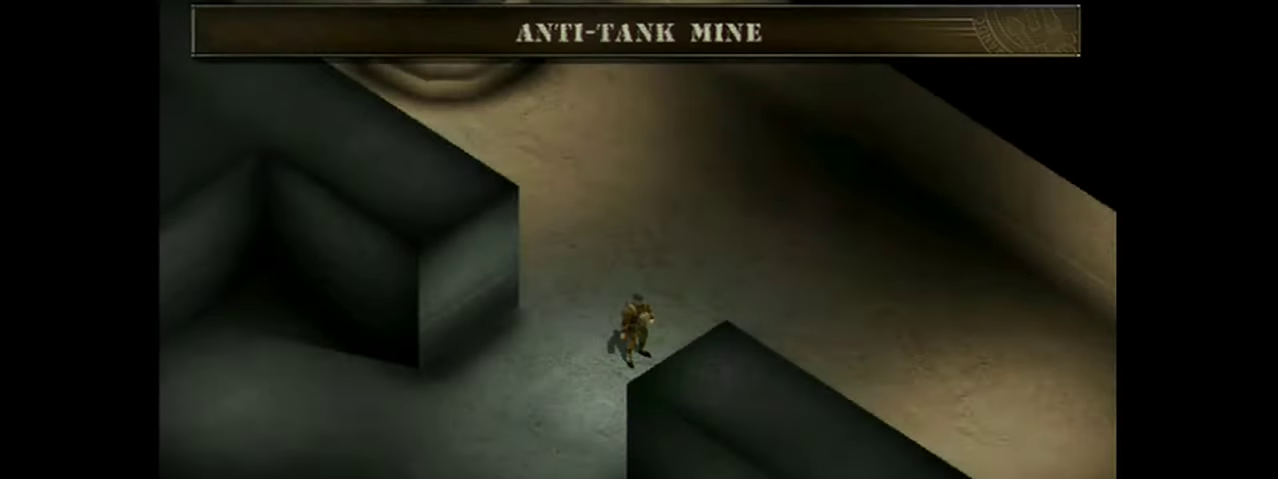
{"dt_ms": 201, "buttons": [], "events": []}
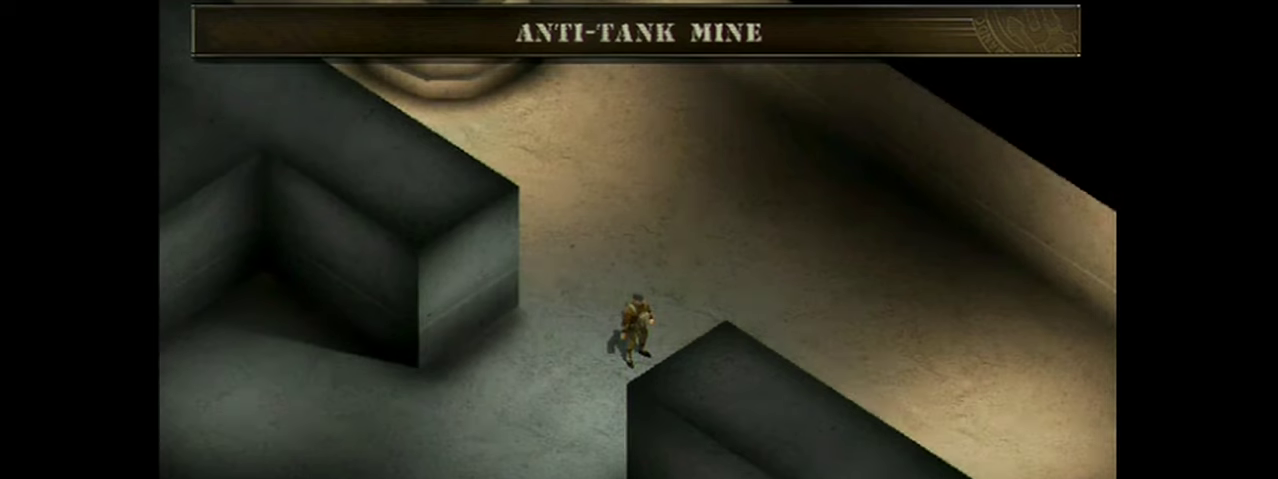
{"dt_ms": 300, "buttons": [], "events": []}
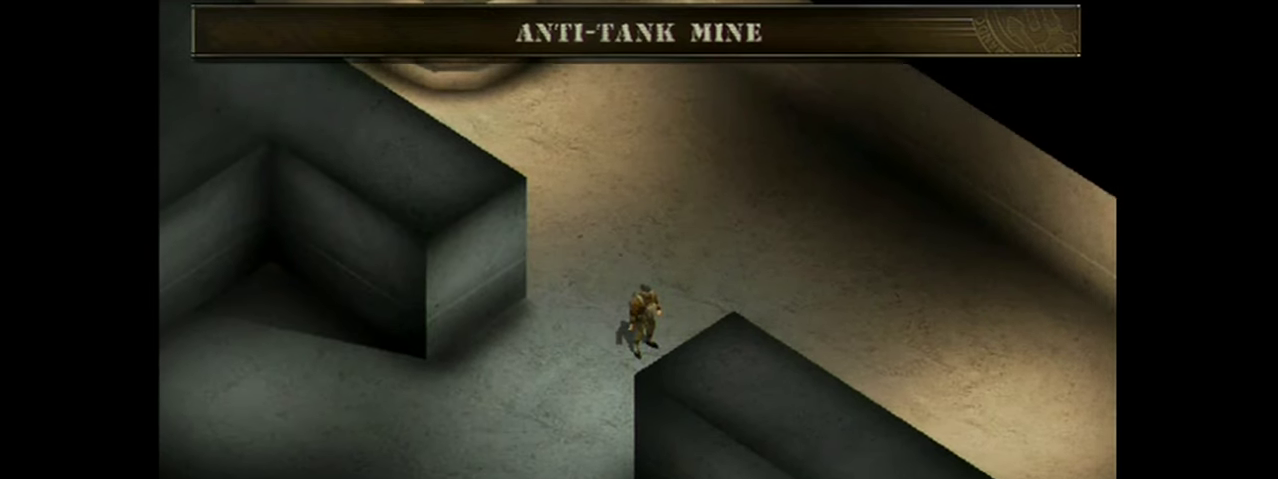
{"dt_ms": 84, "buttons": [], "events": []}
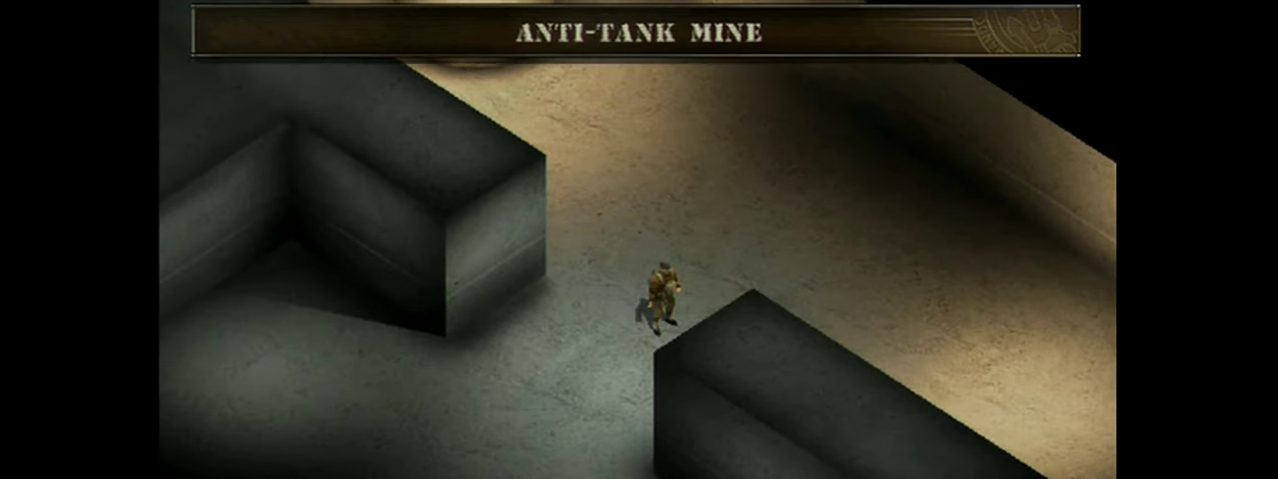
{"dt_ms": 100, "buttons": [], "events": []}
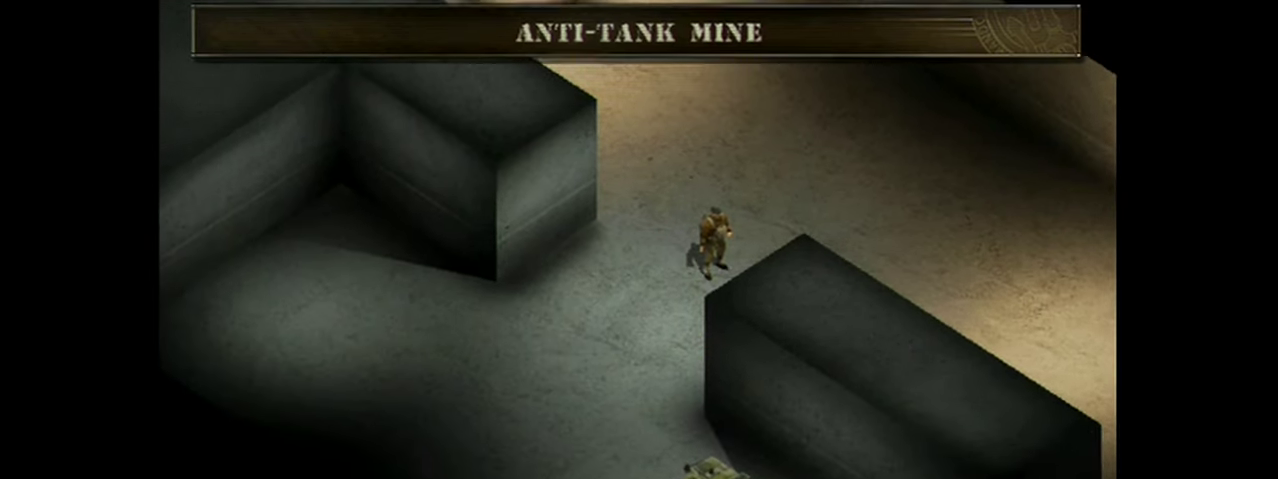
{"dt_ms": 100, "buttons": [], "events": []}